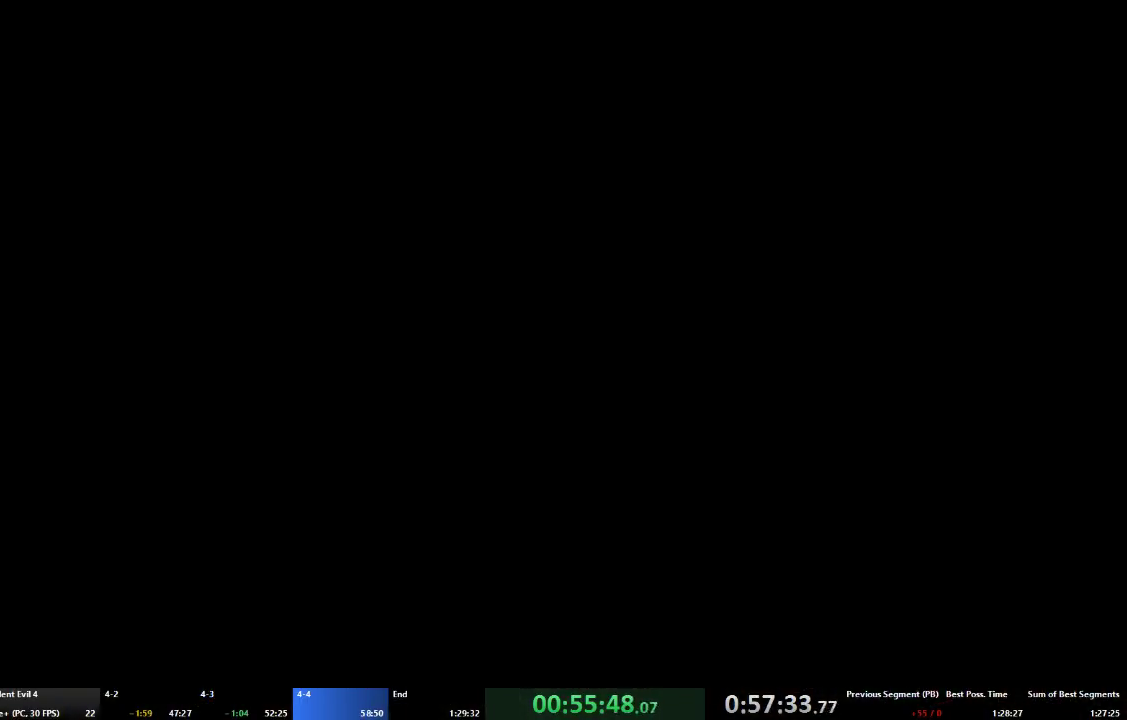
Gameplay with a controller (Xbox layout); each line is a JSON object with the inputs held at the frame after it. "events" lists button and stick changes between this image and that frame as [ms after this image, input, new state], when the widget could be followed in between. Not read: L3 R3.
{"buttons": ["L2"], "left_stick": "center", "right_stick": "center", "events": [[500, "L2", "down"]]}
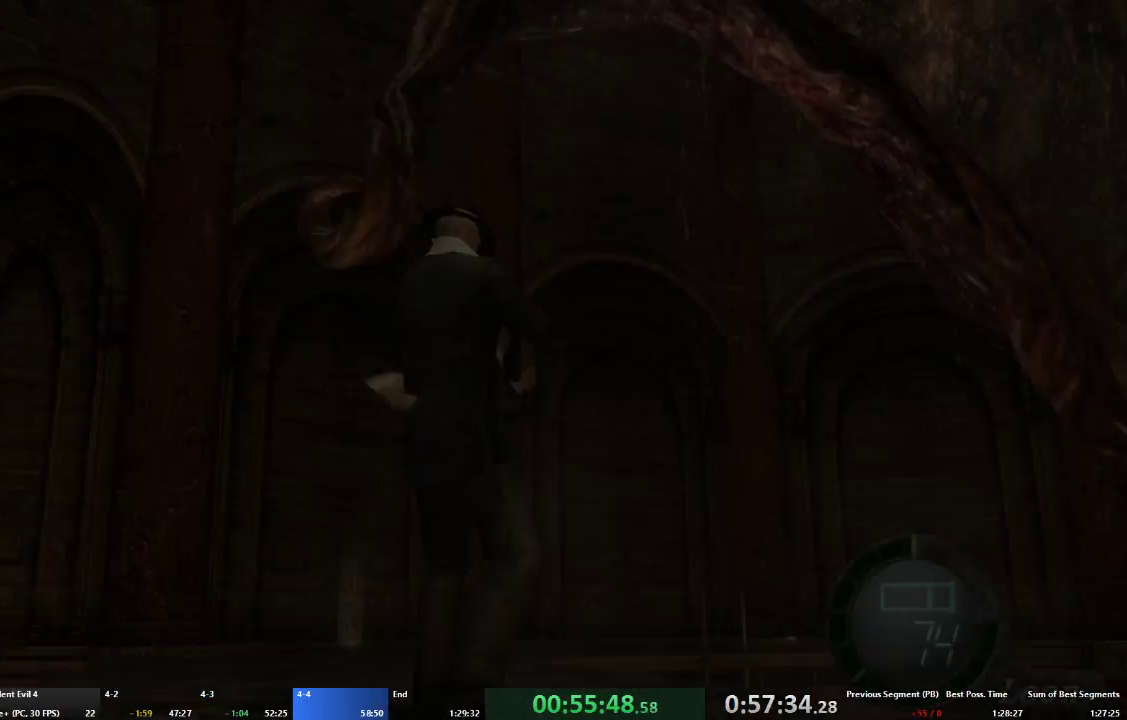
{"buttons": ["DPAD_LEFT"], "left_stick": "center", "right_stick": "center", "events": [[67, "START", "down"], [200, "START", "up"], [233, "L2", "up"], [500, "DPAD_LEFT", "down"]]}
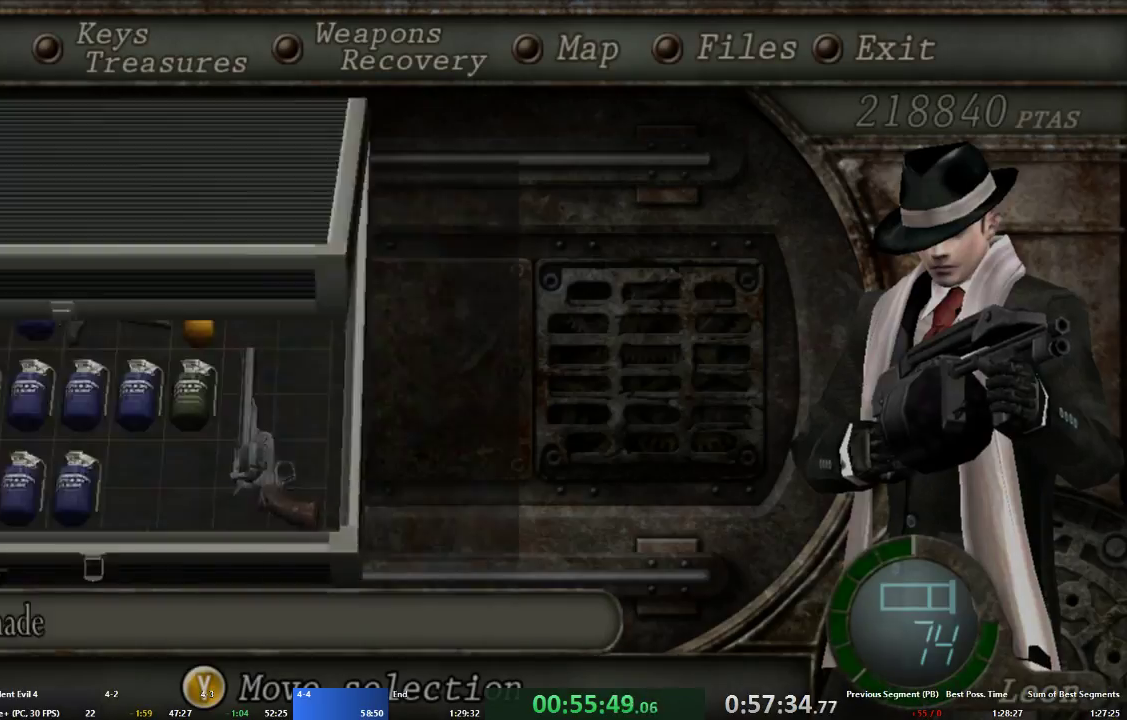
{"buttons": [], "left_stick": "center", "right_stick": "center", "events": [[67, "DPAD_LEFT", "up"], [133, "A", "down"], [200, "A", "up"], [333, "START", "down"], [433, "START", "up"]]}
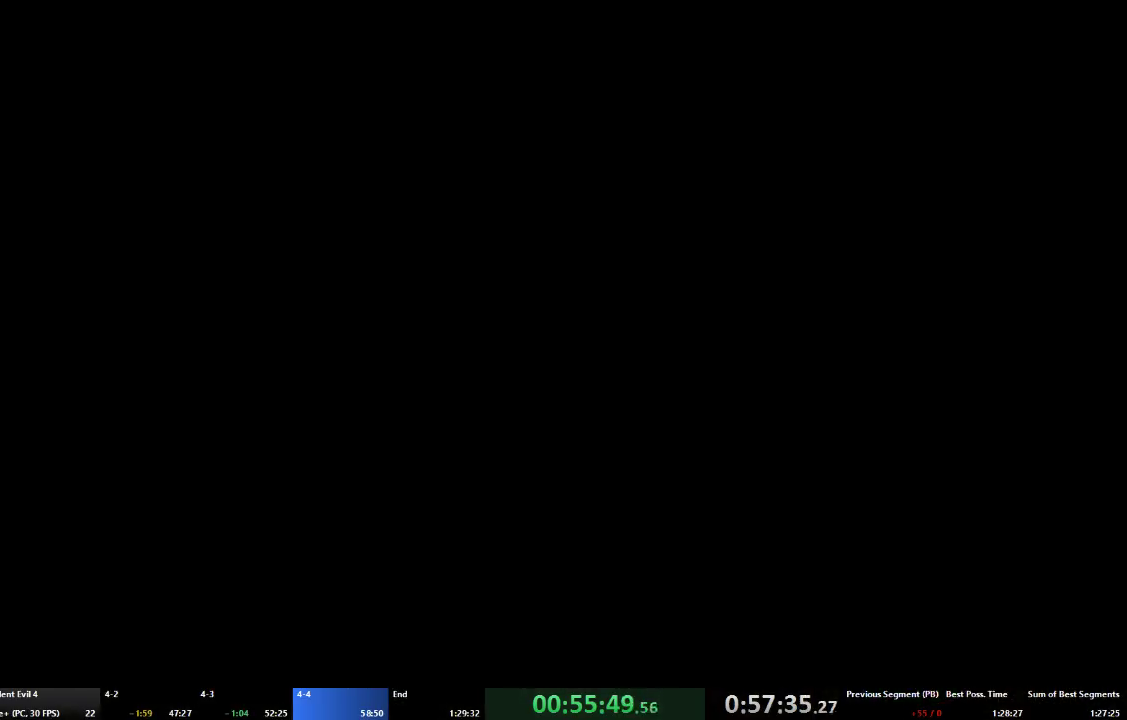
{"buttons": ["A"], "left_stick": "up", "right_stick": "center", "events": [[67, "left_stick", "up"], [133, "A", "down"]]}
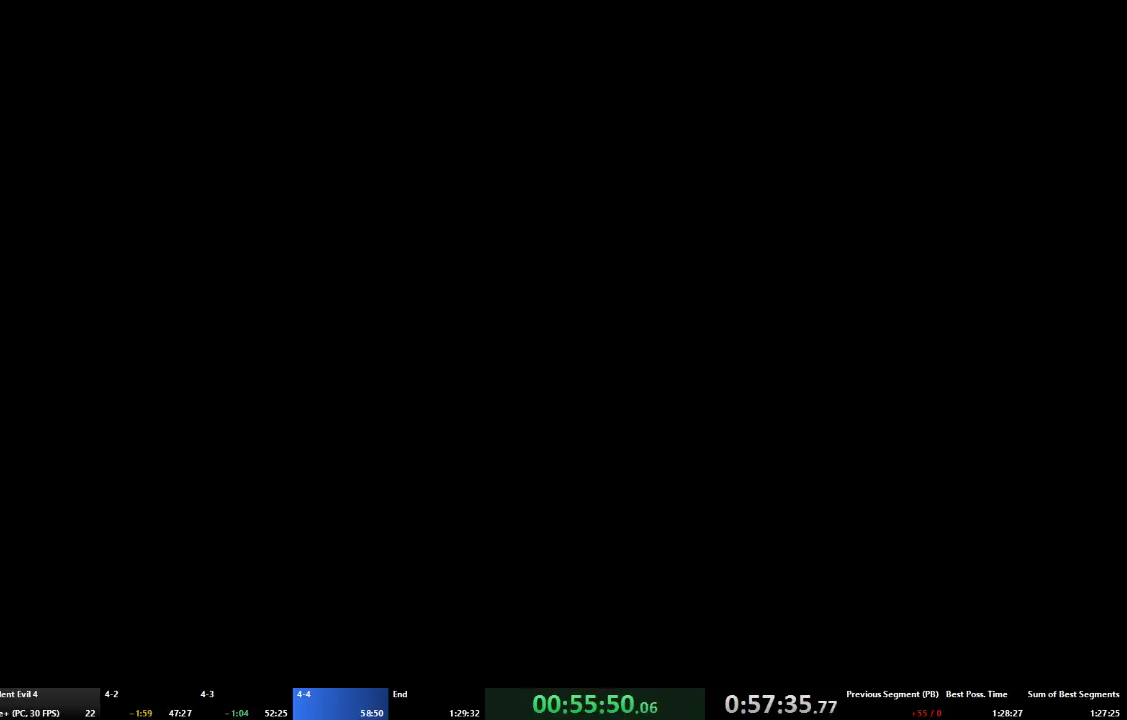
{"buttons": ["A"], "left_stick": "up", "right_stick": "down", "events": [[133, "right_stick", "down"]]}
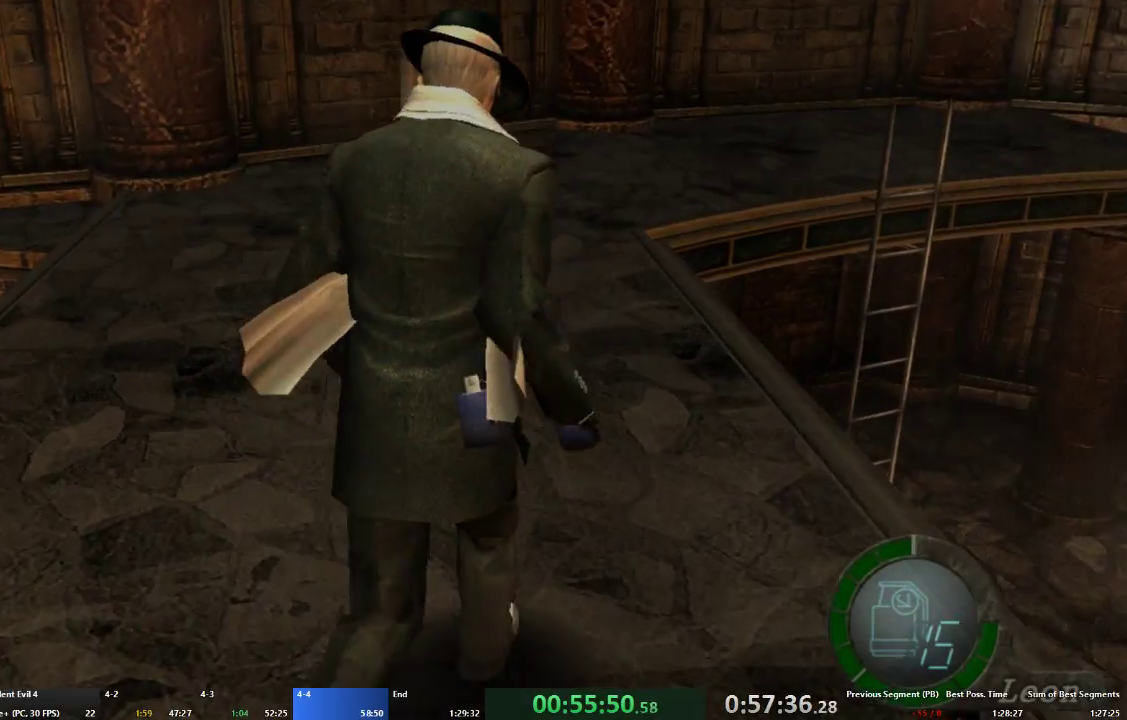
{"buttons": ["A"], "left_stick": "up", "right_stick": "down", "events": []}
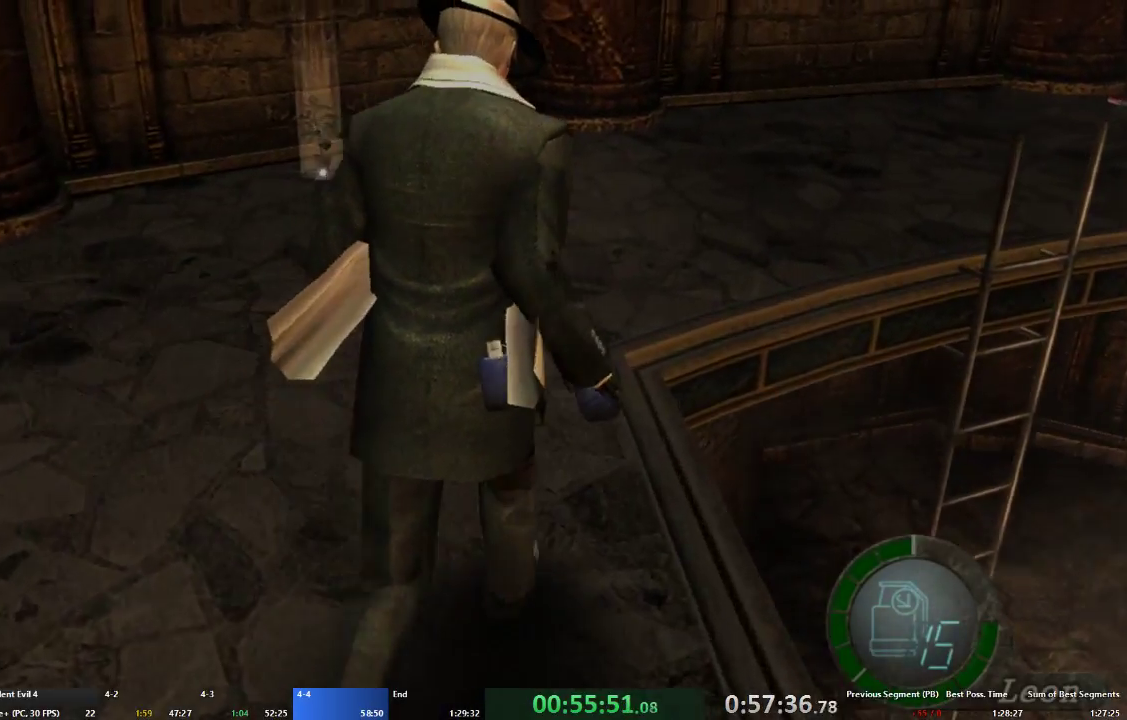
{"buttons": [], "left_stick": "right", "right_stick": "center", "events": [[300, "A", "up"], [333, "left_stick", "right"], [333, "right_stick", "center"]]}
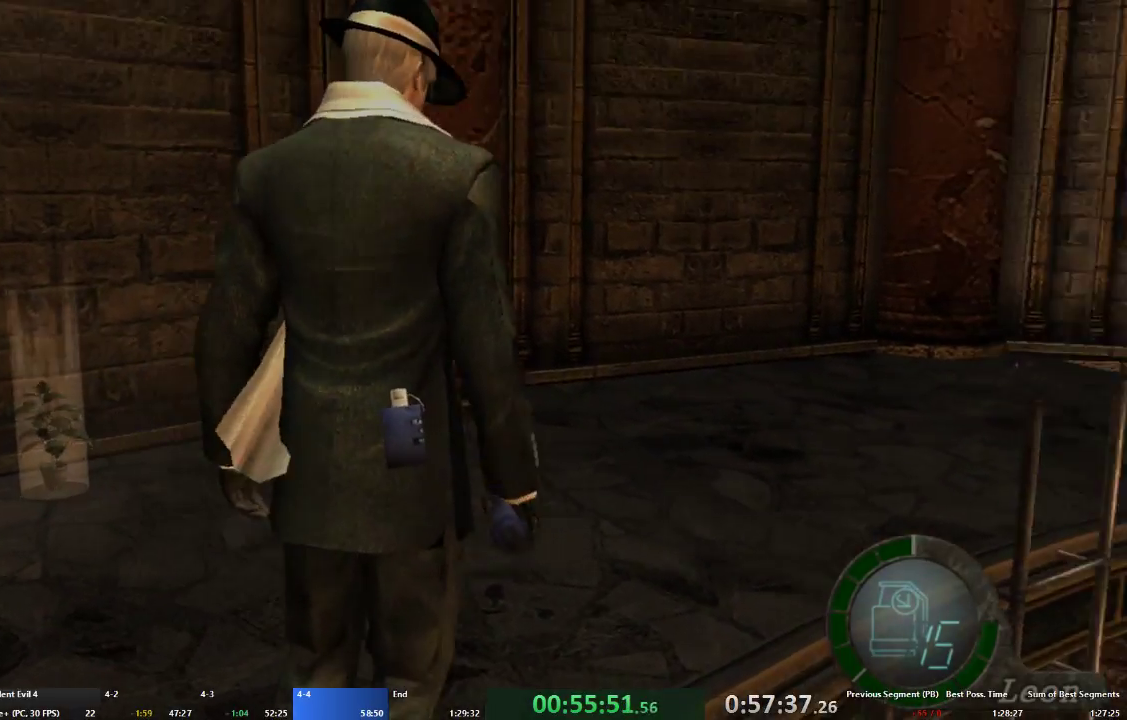
{"buttons": [], "left_stick": "center", "right_stick": "center", "events": [[400, "left_stick", "center"]]}
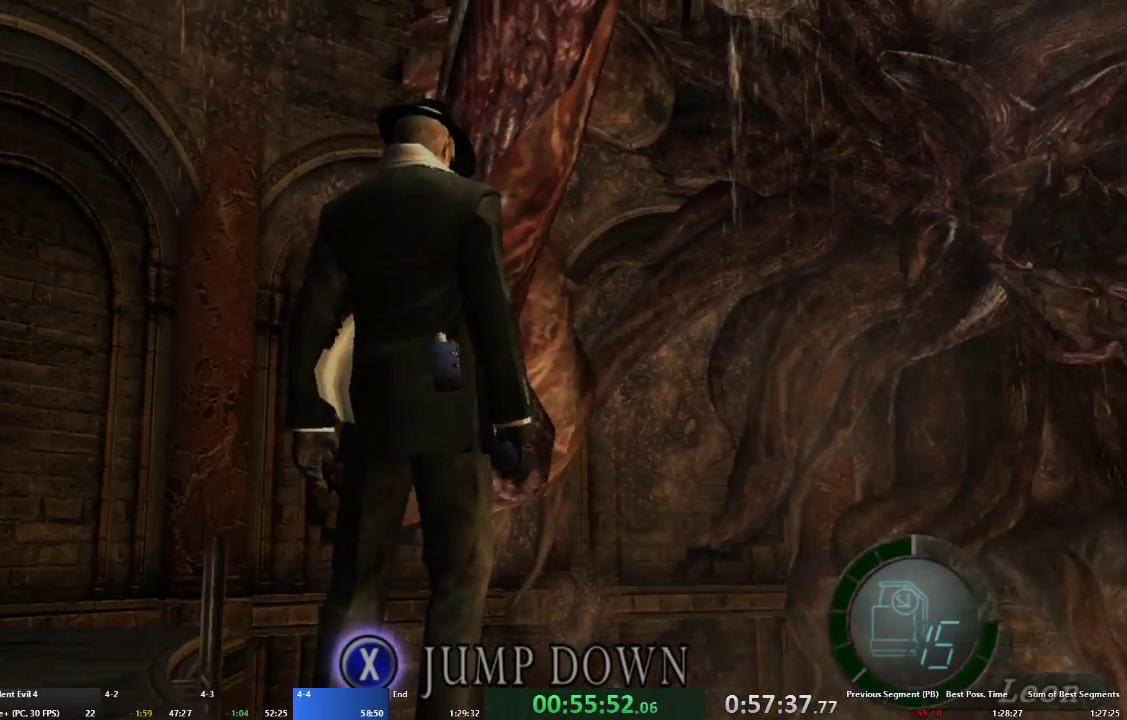
{"buttons": [], "left_stick": "center", "right_stick": "center", "events": [[200, "X", "down"], [267, "X", "up"], [333, "X", "down"], [433, "X", "up"]]}
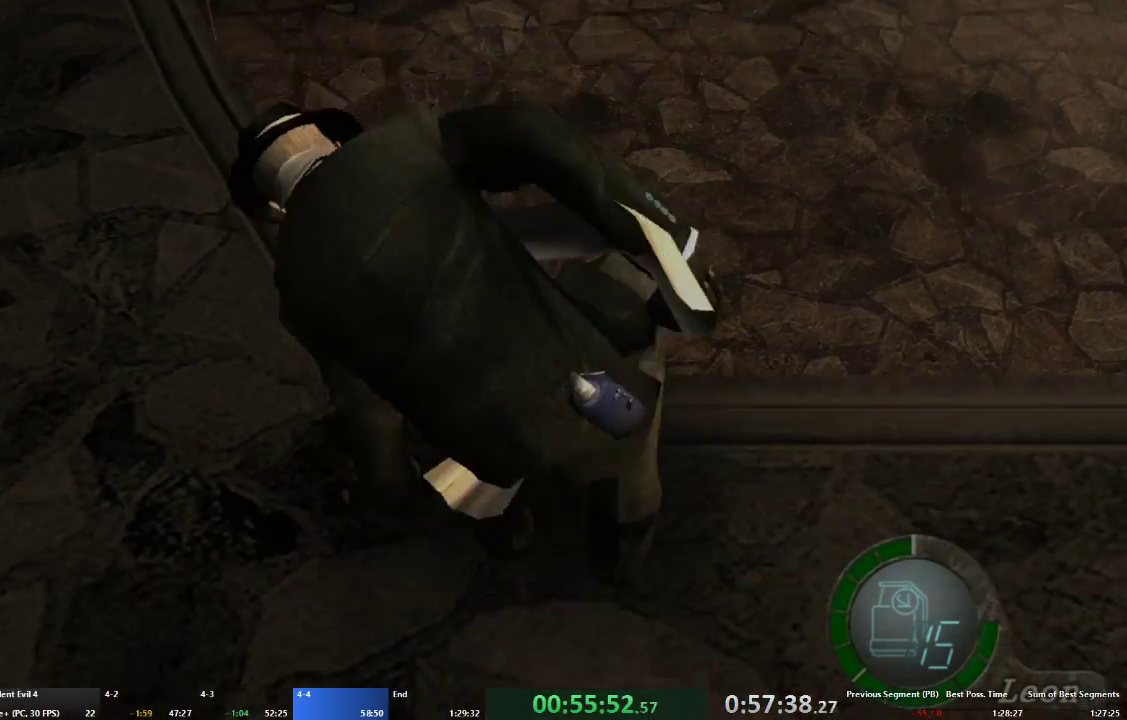
{"buttons": ["A"], "left_stick": "up-right", "right_stick": "center", "events": [[167, "A", "down"], [200, "left_stick", "up-right"]]}
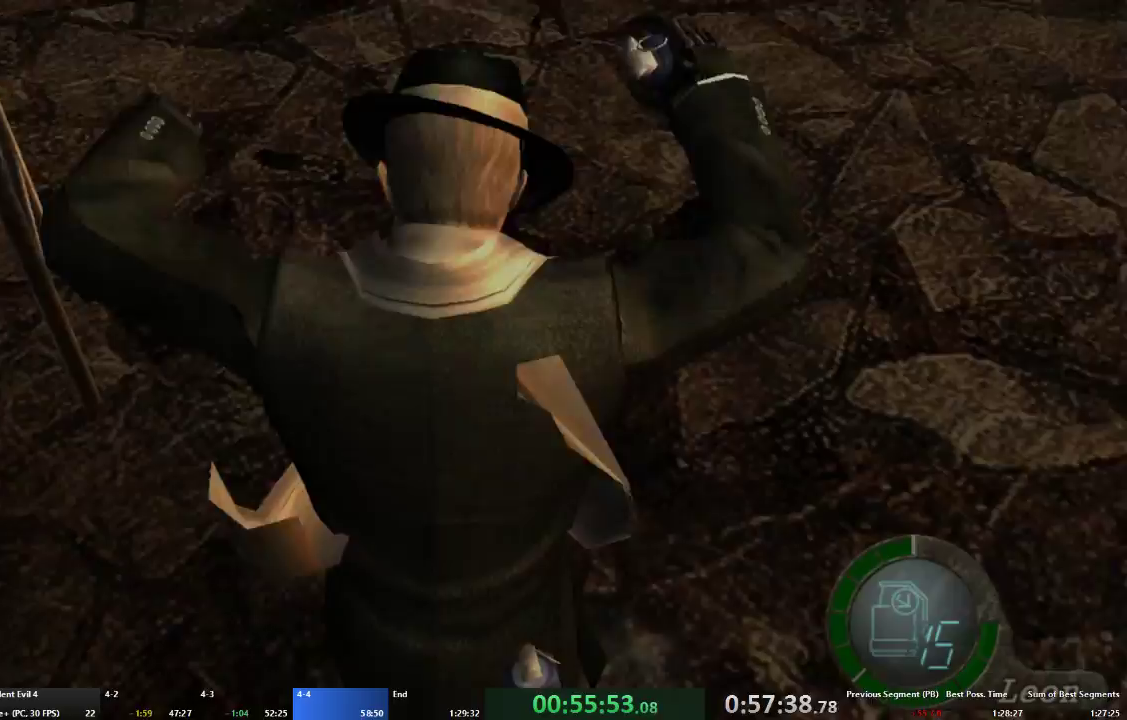
{"buttons": [], "left_stick": "center", "right_stick": "center", "events": [[67, "A", "up"], [100, "left_stick", "center"], [333, "A", "down"], [400, "A", "up"]]}
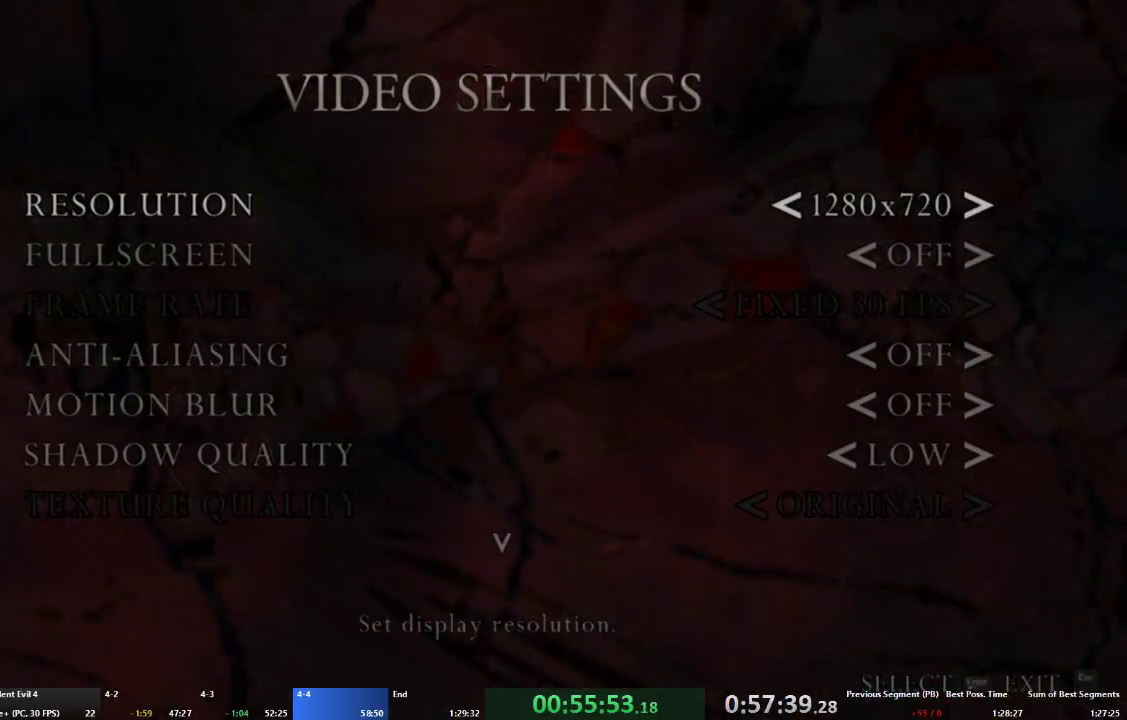
{"buttons": ["DPAD_LEFT"], "left_stick": "center", "right_stick": "center", "events": [[100, "B", "down"], [200, "B", "up"], [233, "DPAD_DOWN", "down"], [300, "A", "down"], [300, "DPAD_DOWN", "up"], [367, "A", "up"], [500, "DPAD_LEFT", "down"]]}
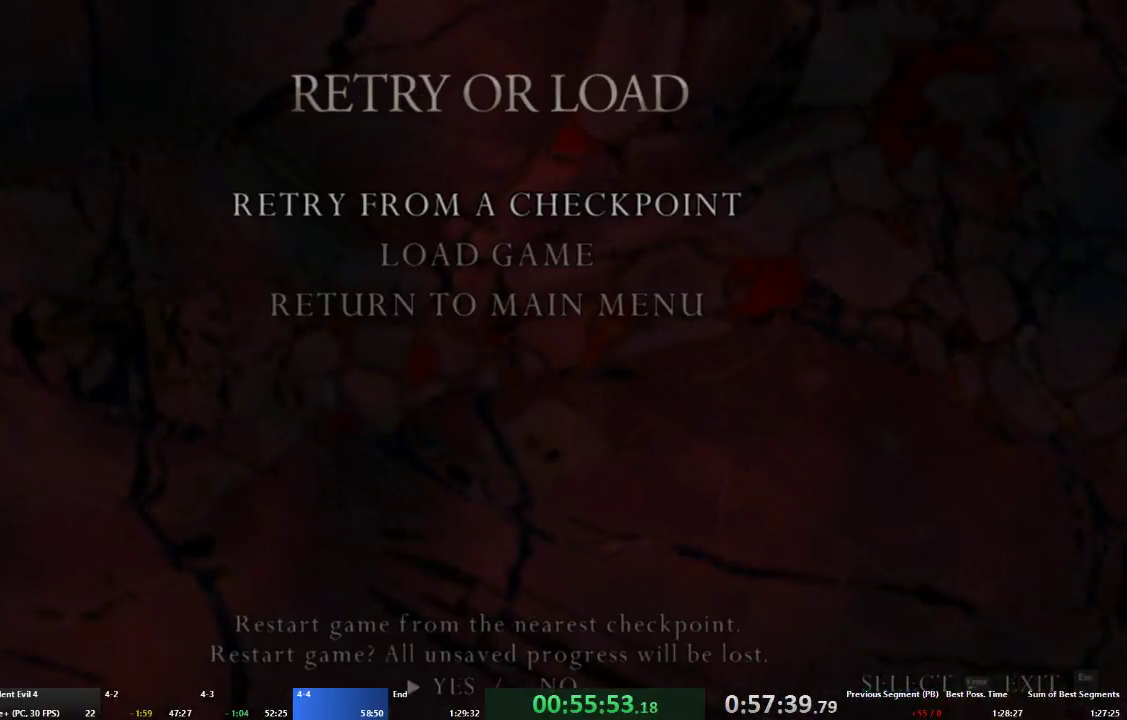
{"buttons": ["A"], "left_stick": "up", "right_stick": "center", "events": [[100, "A", "down"], [100, "DPAD_LEFT", "up"], [167, "A", "up"], [367, "A", "down"], [367, "left_stick", "up"]]}
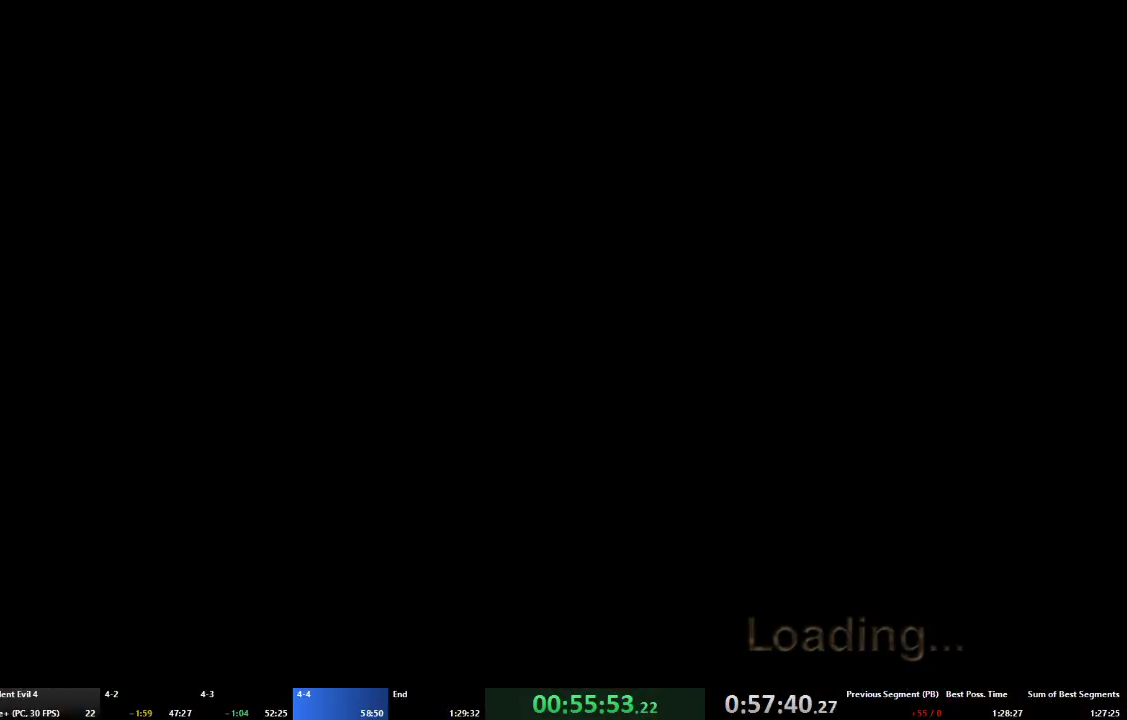
{"buttons": ["A"], "left_stick": "up-left", "right_stick": "center", "events": [[300, "left_stick", "up-left"]]}
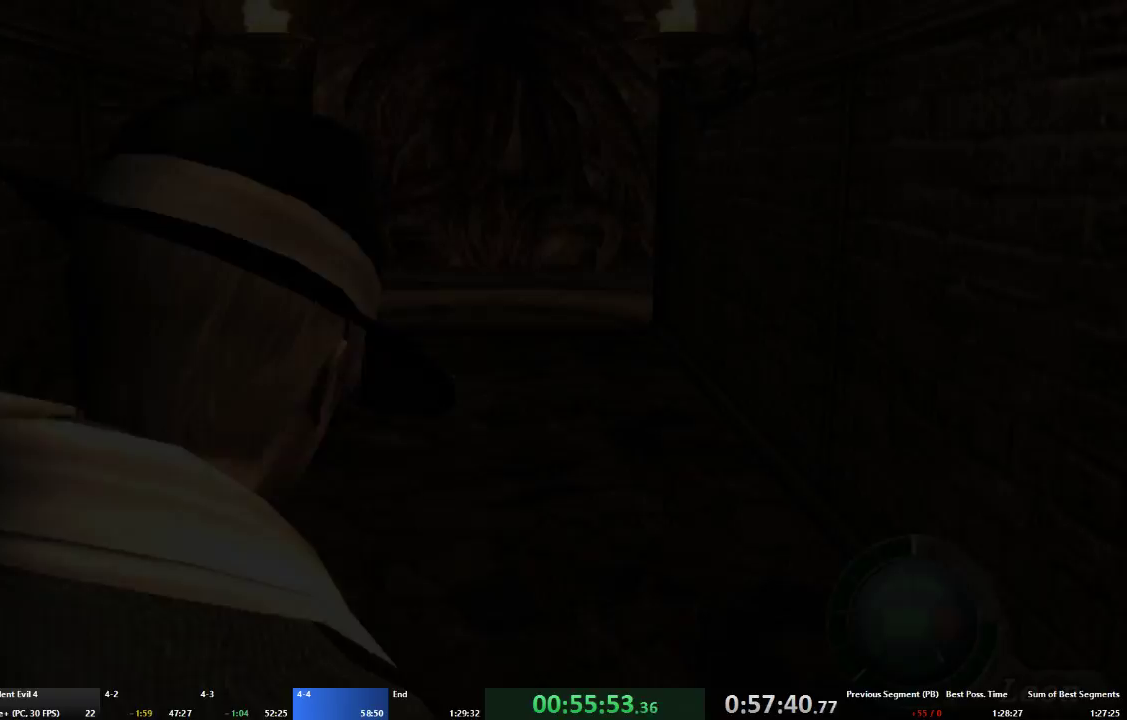
{"buttons": ["A"], "left_stick": "up", "right_stick": "center", "events": [[300, "left_stick", "up"]]}
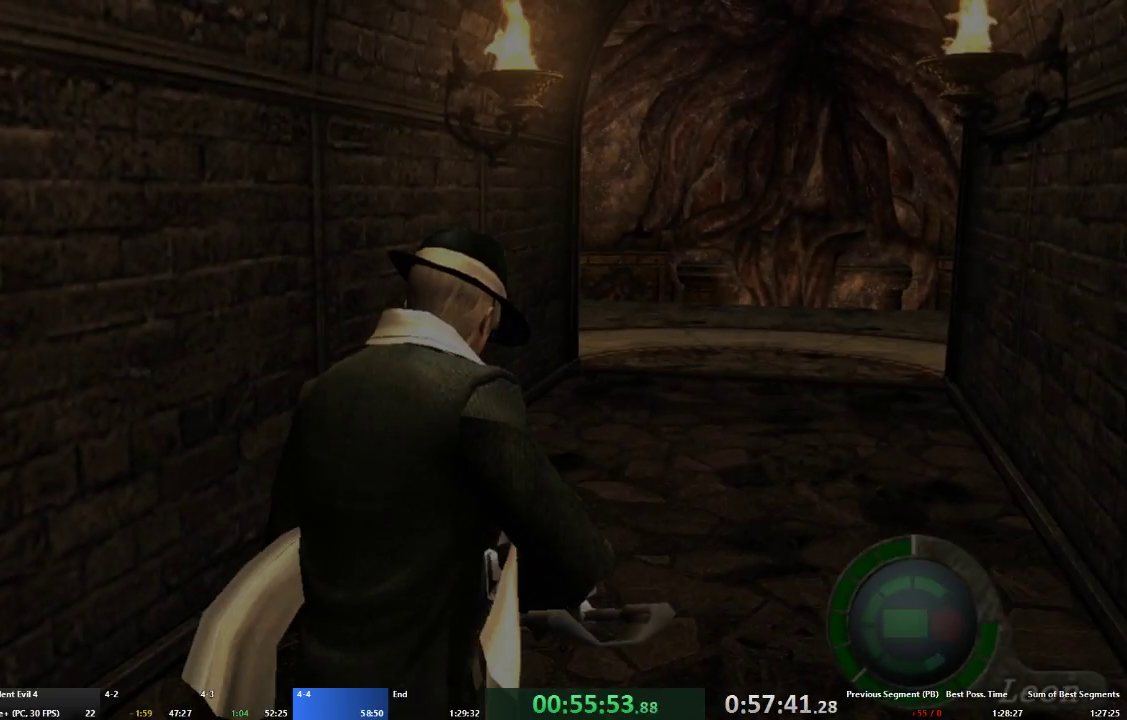
{"buttons": ["A"], "left_stick": "up-left", "right_stick": "center", "events": [[67, "left_stick", "up-left"]]}
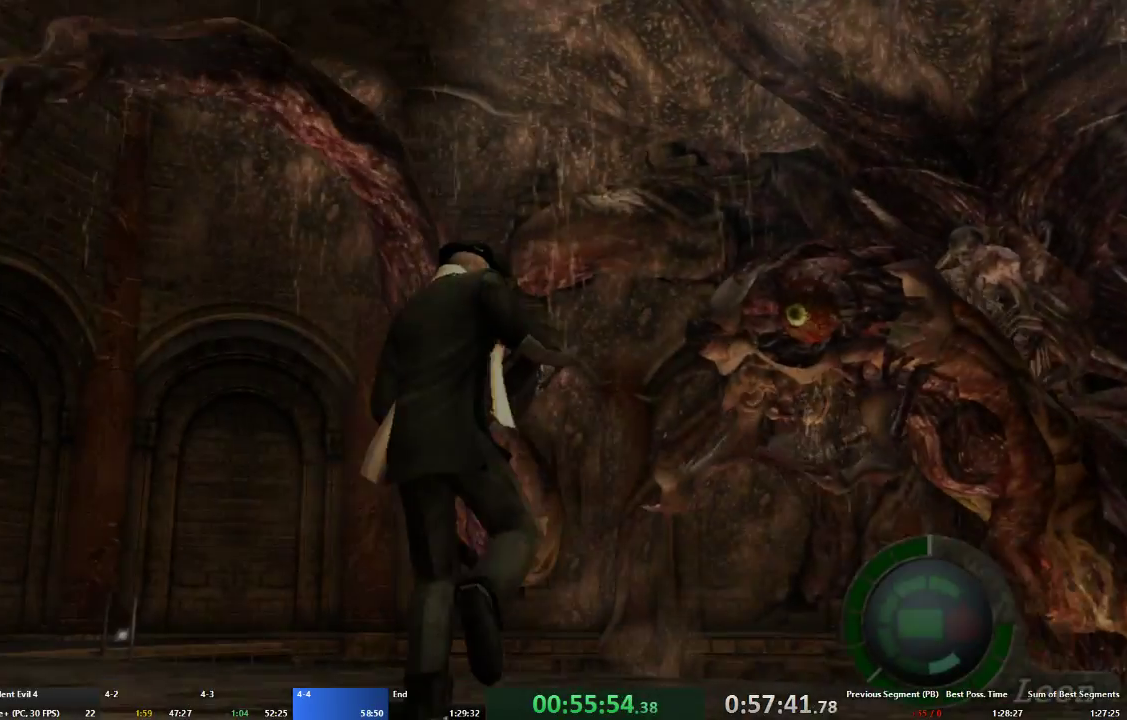
{"buttons": ["A"], "left_stick": "up", "right_stick": "center", "events": [[500, "left_stick", "up"]]}
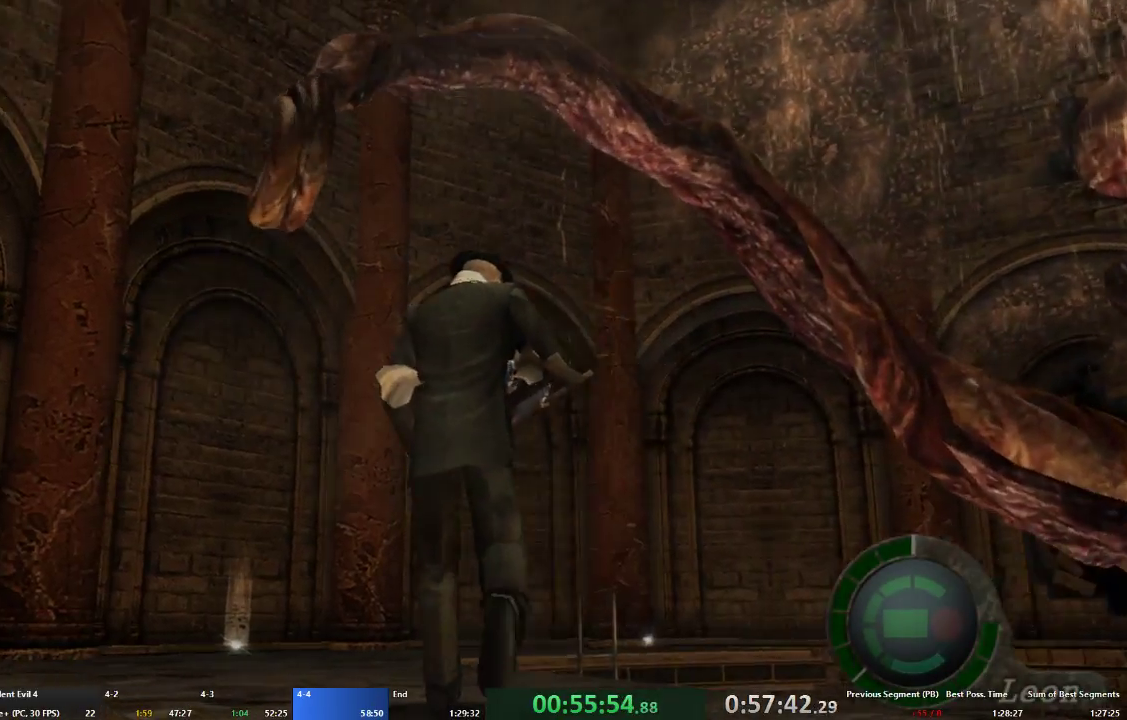
{"buttons": [], "left_stick": "center", "right_stick": "center", "events": [[100, "A", "up"], [133, "left_stick", "center"], [400, "A", "down"], [467, "A", "up"]]}
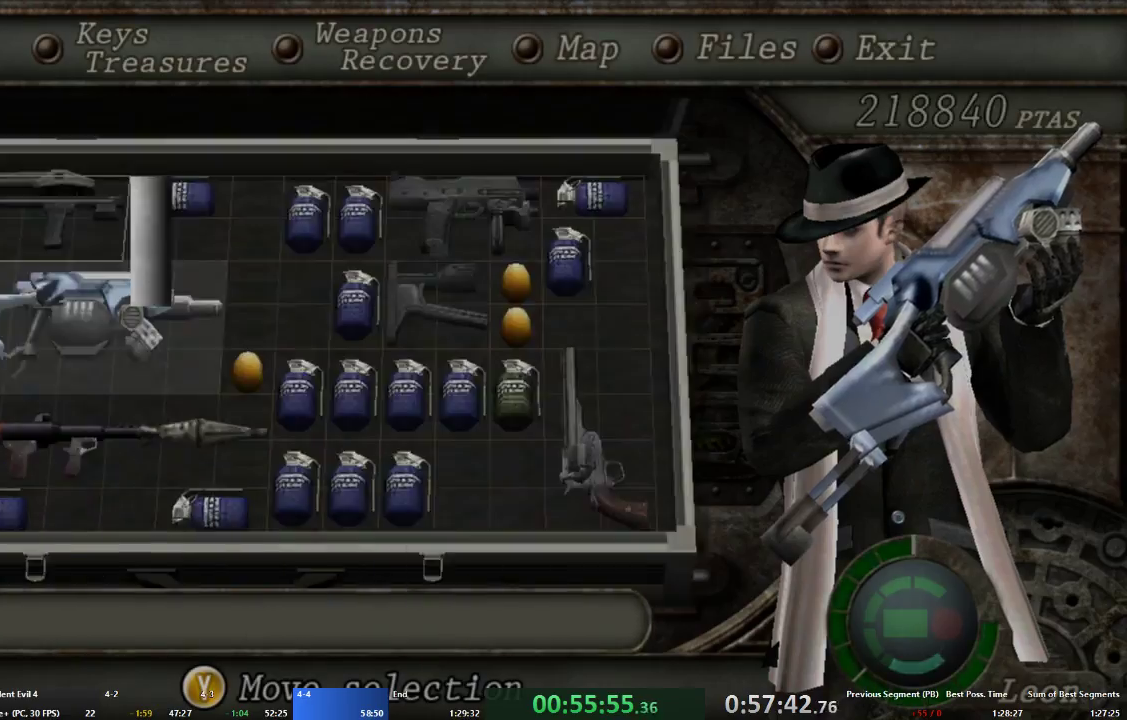
{"buttons": [], "left_stick": "center", "right_stick": "center", "events": [[33, "A", "down"], [67, "START", "down"], [133, "A", "up"], [167, "START", "up"]]}
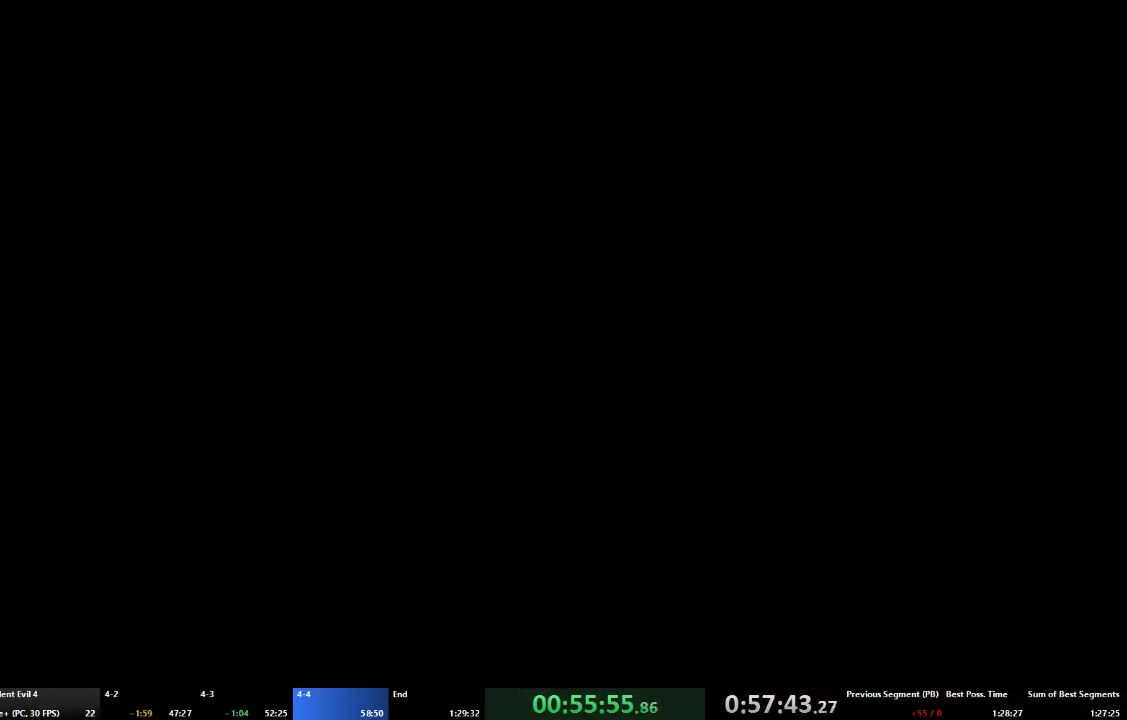
{"buttons": ["L2"], "left_stick": "center", "right_stick": "center", "events": [[500, "L2", "down"]]}
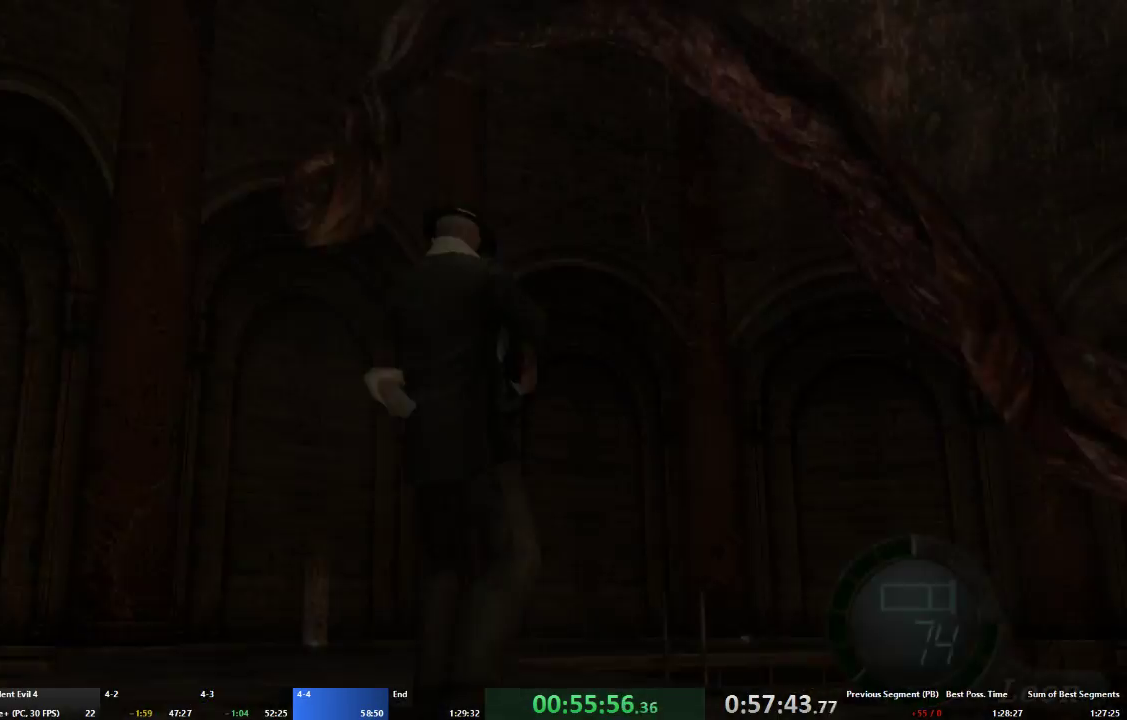
{"buttons": ["DPAD_RIGHT"], "left_stick": "center", "right_stick": "center", "events": [[100, "START", "down"], [200, "L2", "up"], [200, "START", "up"], [500, "DPAD_RIGHT", "down"]]}
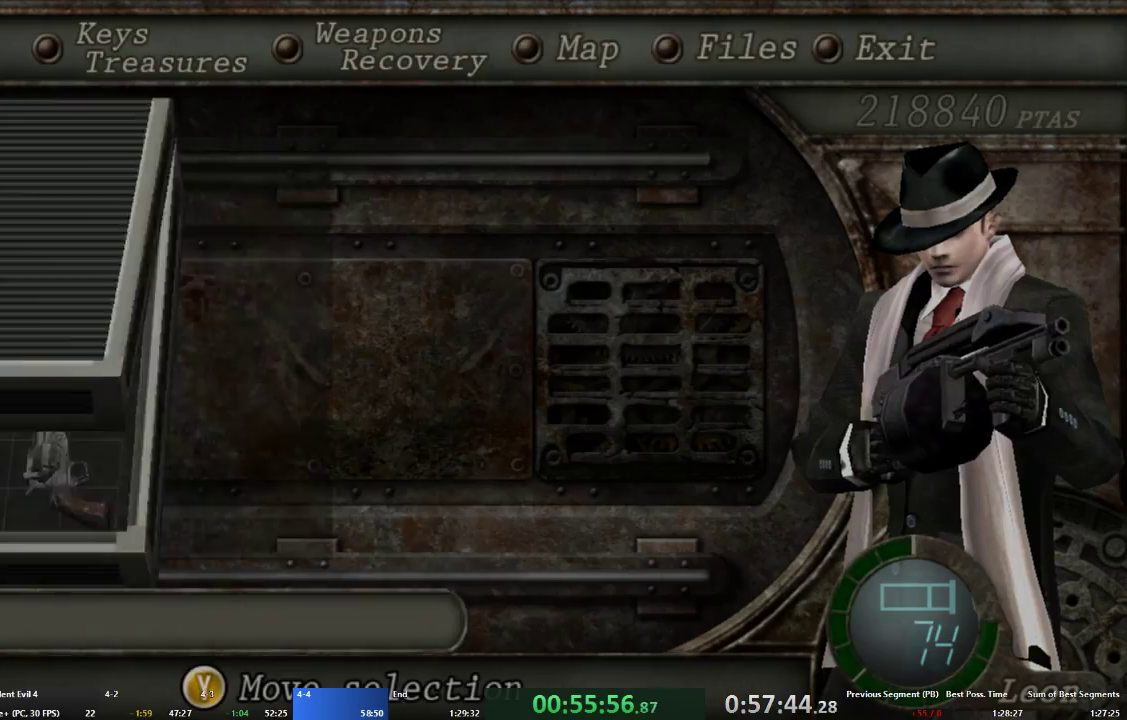
{"buttons": [], "left_stick": "center", "right_stick": "center", "events": [[67, "DPAD_RIGHT", "up"], [167, "A", "down"], [233, "A", "up"], [367, "START", "down"], [433, "START", "up"]]}
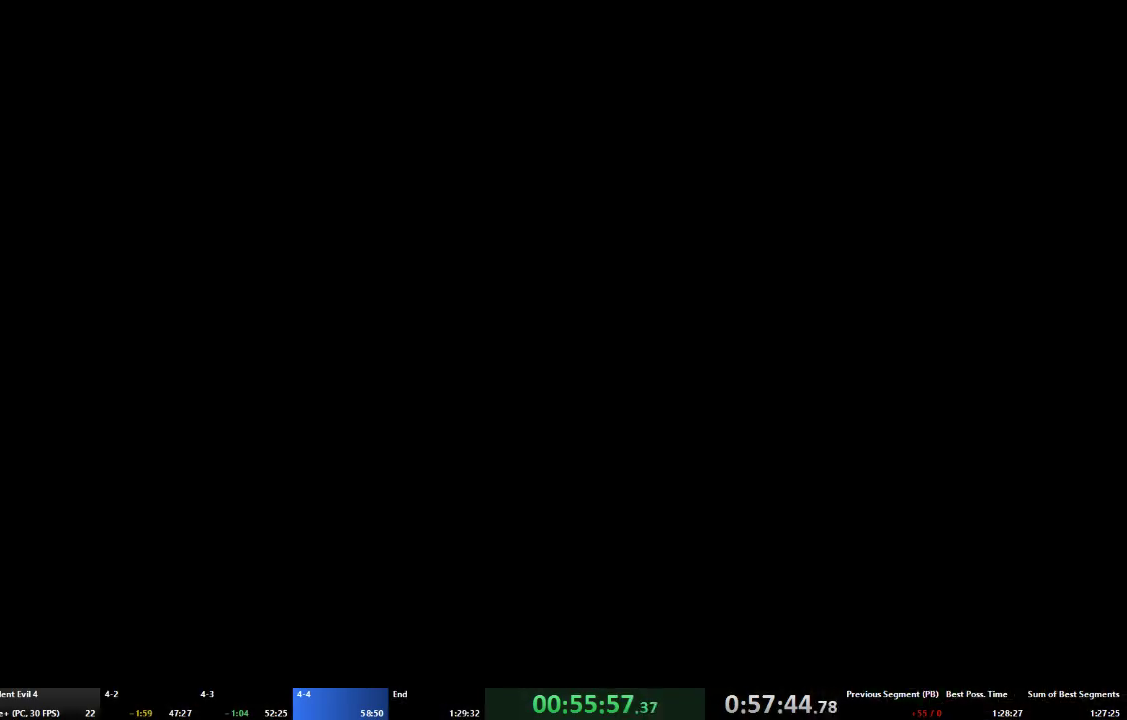
{"buttons": ["A"], "left_stick": "up-left", "right_stick": "center", "events": [[67, "A", "down"], [67, "left_stick", "up-left"], [300, "left_stick", "up"], [400, "left_stick", "up-left"]]}
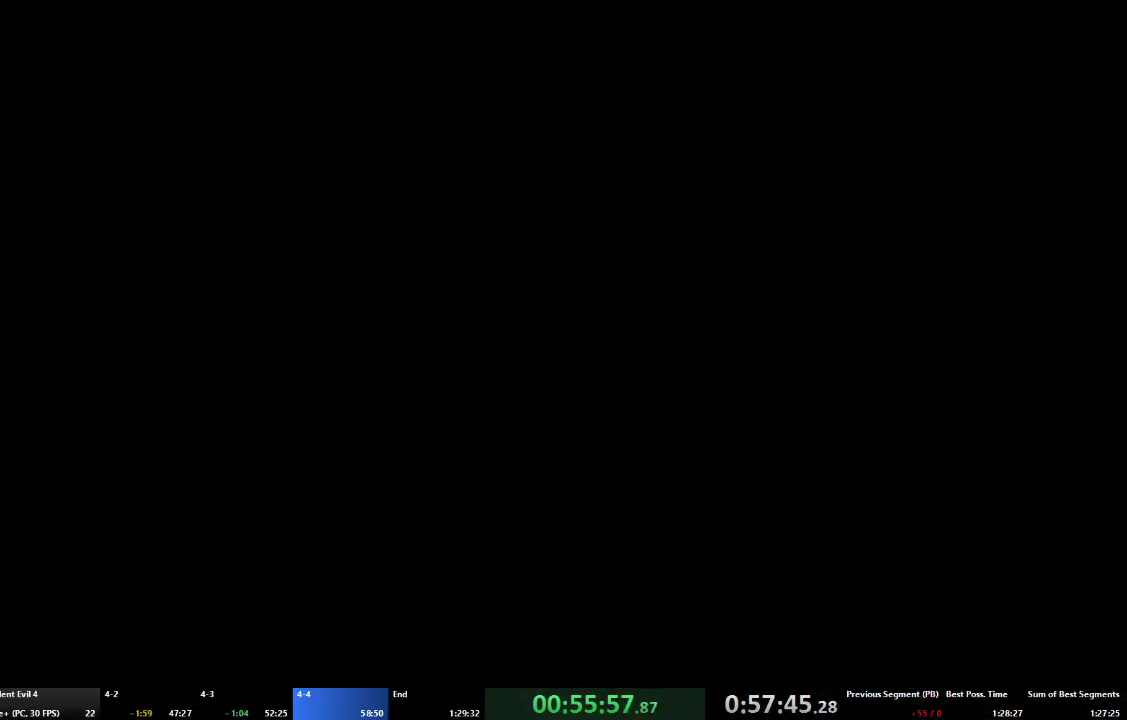
{"buttons": ["A"], "left_stick": "up", "right_stick": "center", "events": [[33, "left_stick", "up"]]}
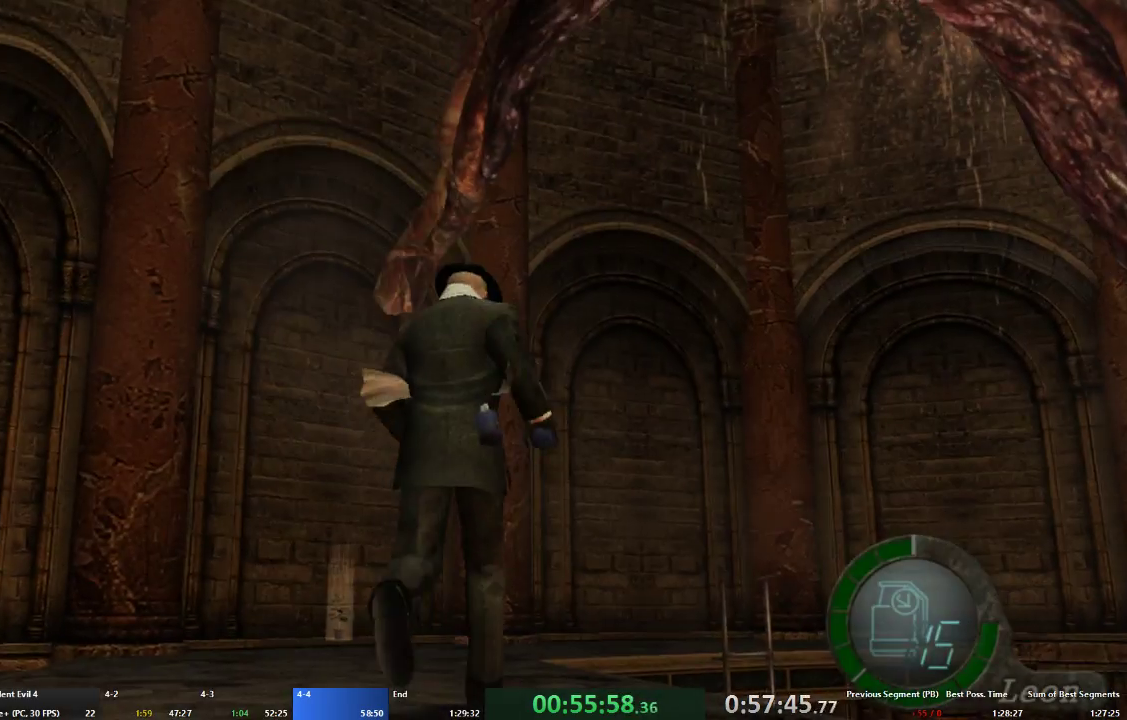
{"buttons": ["A"], "left_stick": "up", "right_stick": "center", "events": []}
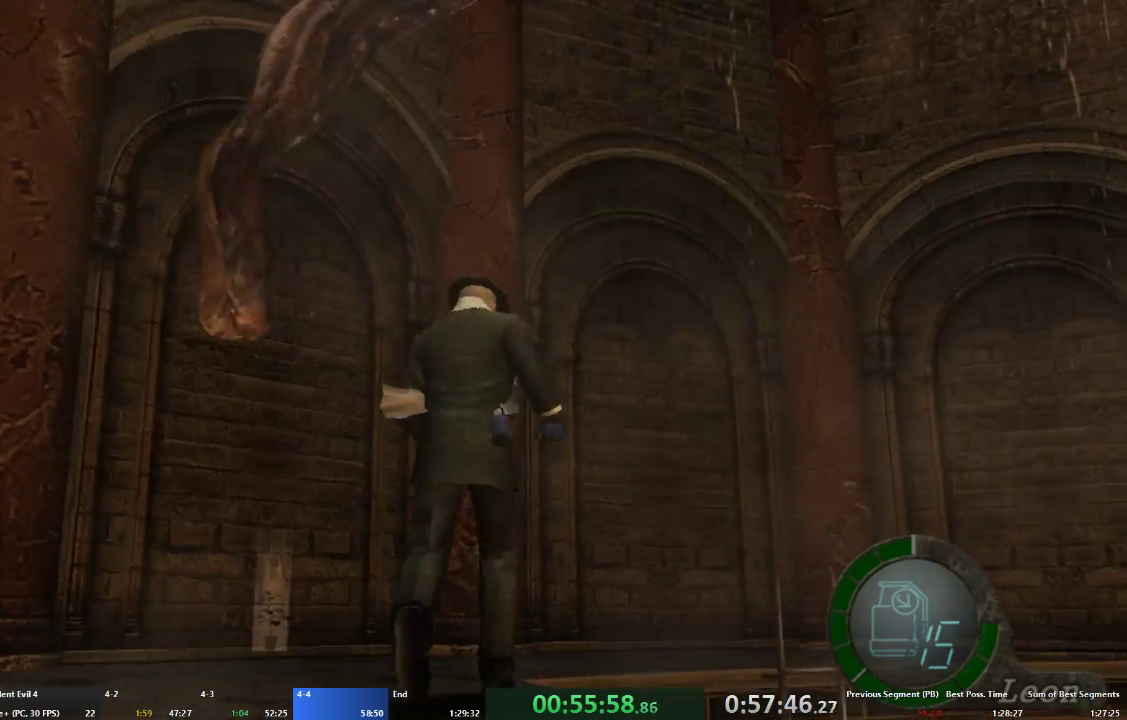
{"buttons": [], "left_stick": "right", "right_stick": "center", "events": [[333, "A", "up"], [433, "left_stick", "right"]]}
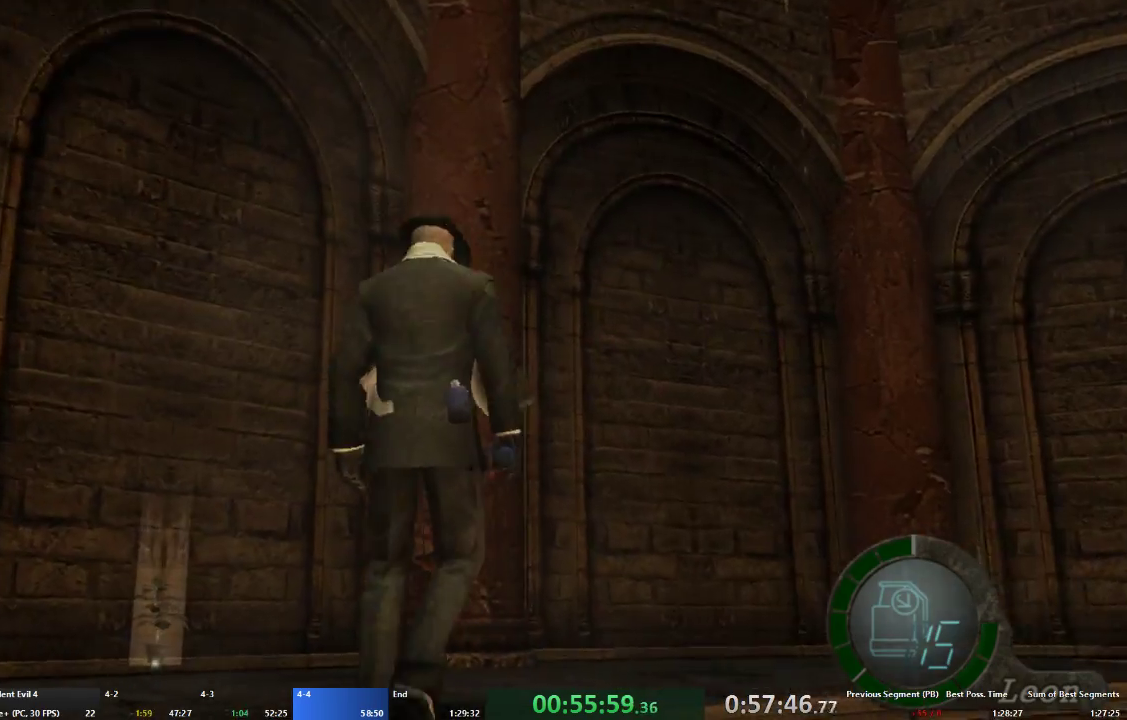
{"buttons": [], "left_stick": "center", "right_stick": "center", "events": [[433, "left_stick", "center"]]}
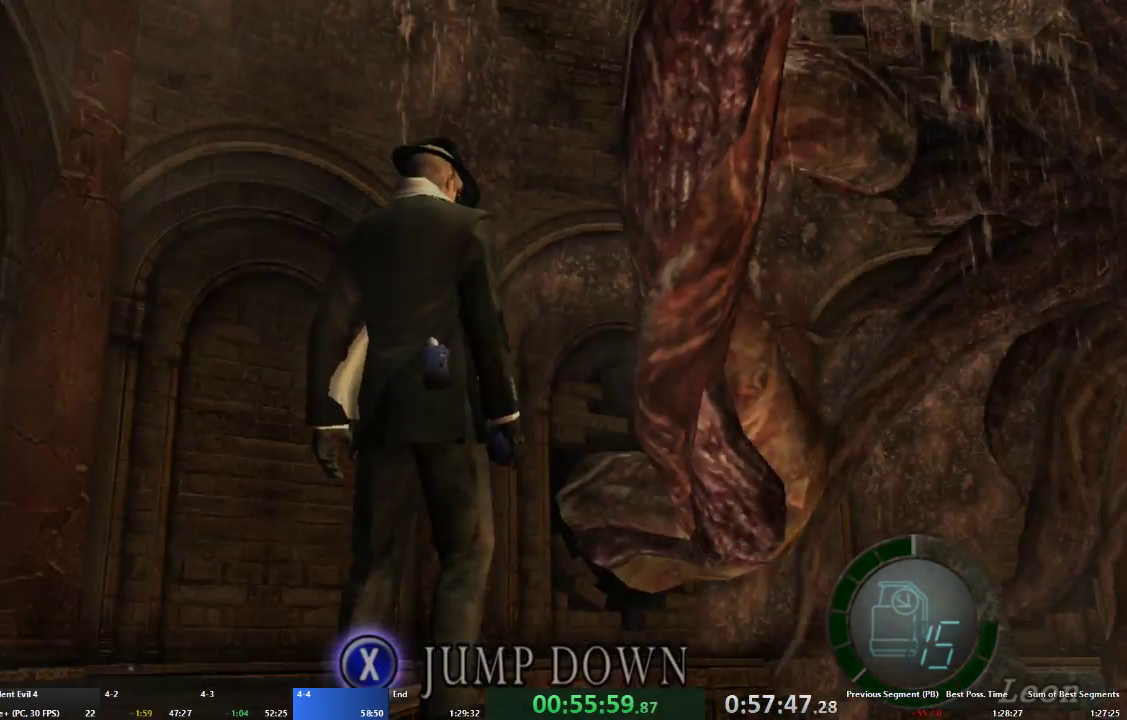
{"buttons": [], "left_stick": "left", "right_stick": "center", "events": [[167, "left_stick", "left"]]}
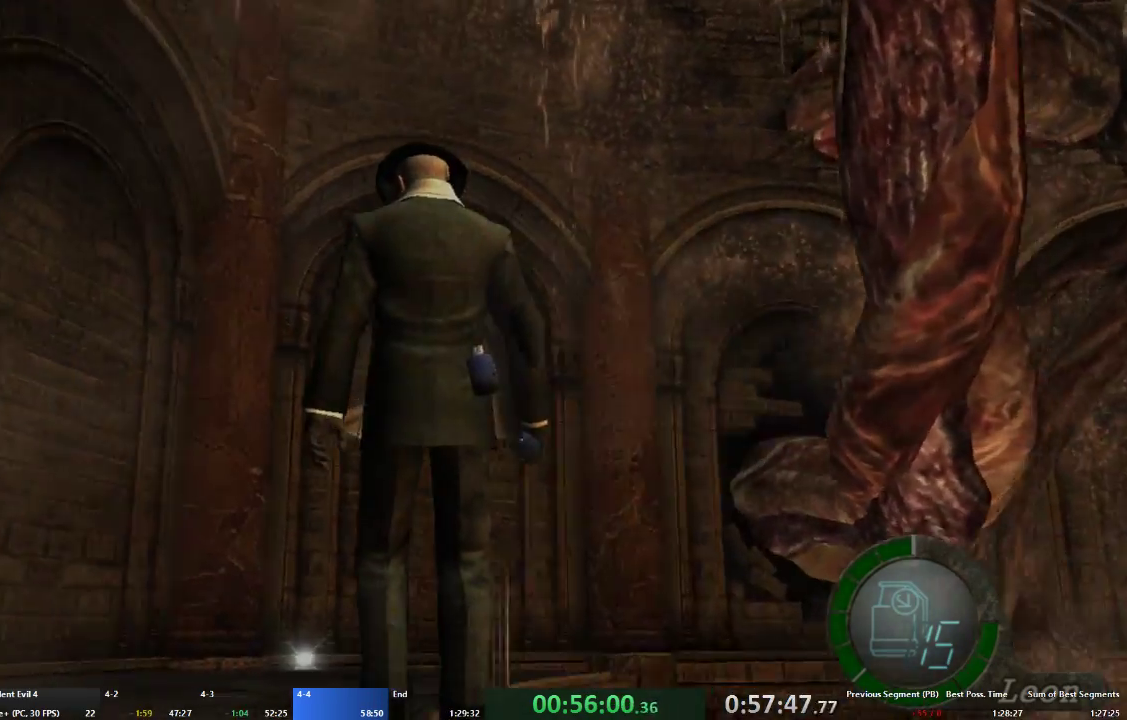
{"buttons": [], "left_stick": "up", "right_stick": "center", "events": [[233, "left_stick", "center"], [400, "left_stick", "up"]]}
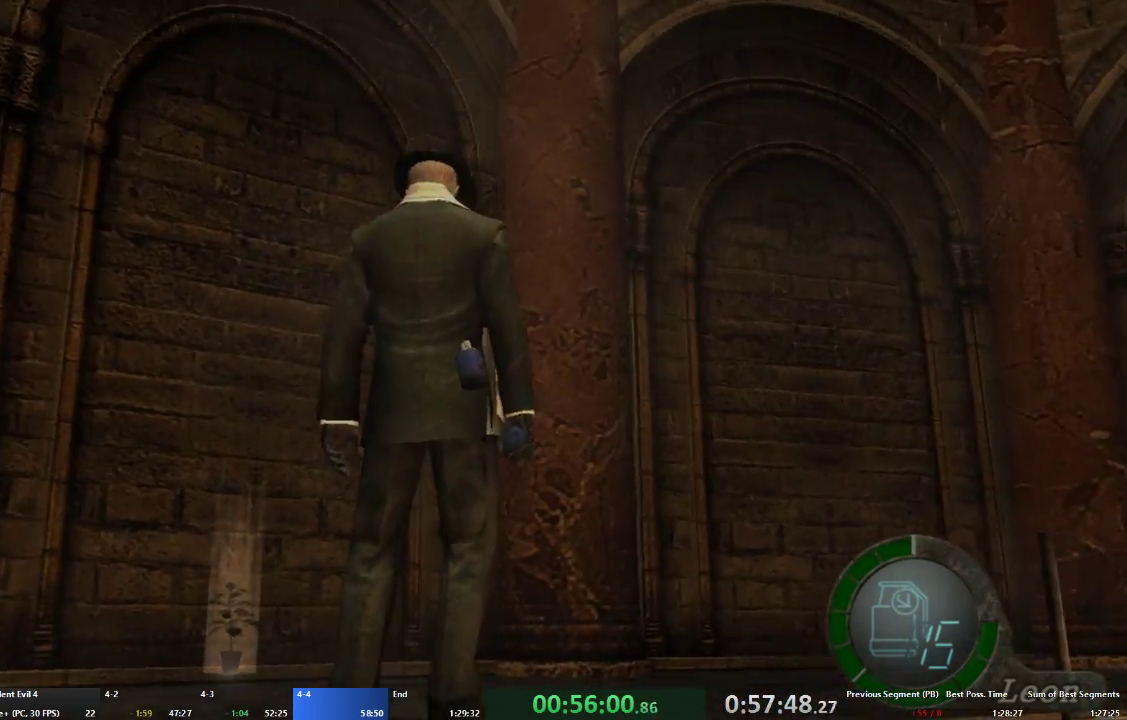
{"buttons": [], "left_stick": "right", "right_stick": "center", "events": [[100, "left_stick", "center"], [233, "left_stick", "right"]]}